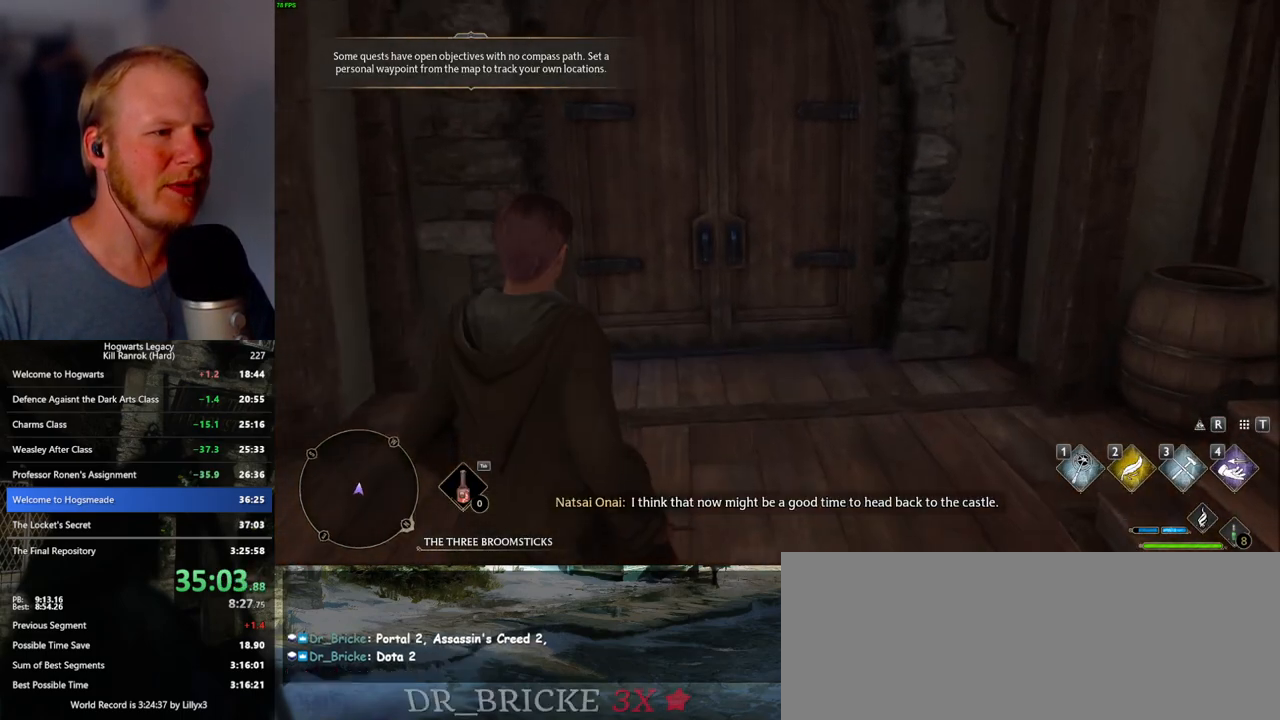
Gameplay with keyboard and mouse; each line is a JSON object with the keys and mouse buttons held at the frame after it. "events" lists presses ("down") and releases ("up") of ".", "/", "0", "1", "2", "3", "4", "5", "6", "7", "8", "9", "a", "alt_l", "alt_r", "b", "backslash", "backspace", "c", "caps_lock", "comma", "ctrl_l", "ctrl_r", "d", "e", "equals", "escape", "f", "f1", "f10", "f11", "f12", "f2", "f3", "f4", "f5", "f6", "f7", "f8", "f9", "g", "h", "i", "j", "k", "l", "lbracket", "m", "minus", "n", "o", "p", "q", "quote", "r", "rbracket", "return", "s", "semicolon", "shift_l", "shift_r", "space", "super_l", "super_r", "t", "tab", "tilde", "u", "v", "w", "x", "y", "z", "mouse_left", "mouse_wheel", "mouse_right", "mouse_mb4" and "mouse_mb5" between this image and that frame as [ms after this image, input, new state], when the widget could be followed in between. "mouse_left", "mouse_wheel", "mouse_right", "mouse_mb4", "mouse_mb5" = the "left", "wheel", "right", "mb4", "mb5" buttons of the "mouse" list. No other keys are recorded. "wheel" means that the mouse wheel is clicked or scrolled. Mouse movement is not recorded.
{"keys": ["w"], "mouse": [], "events": []}
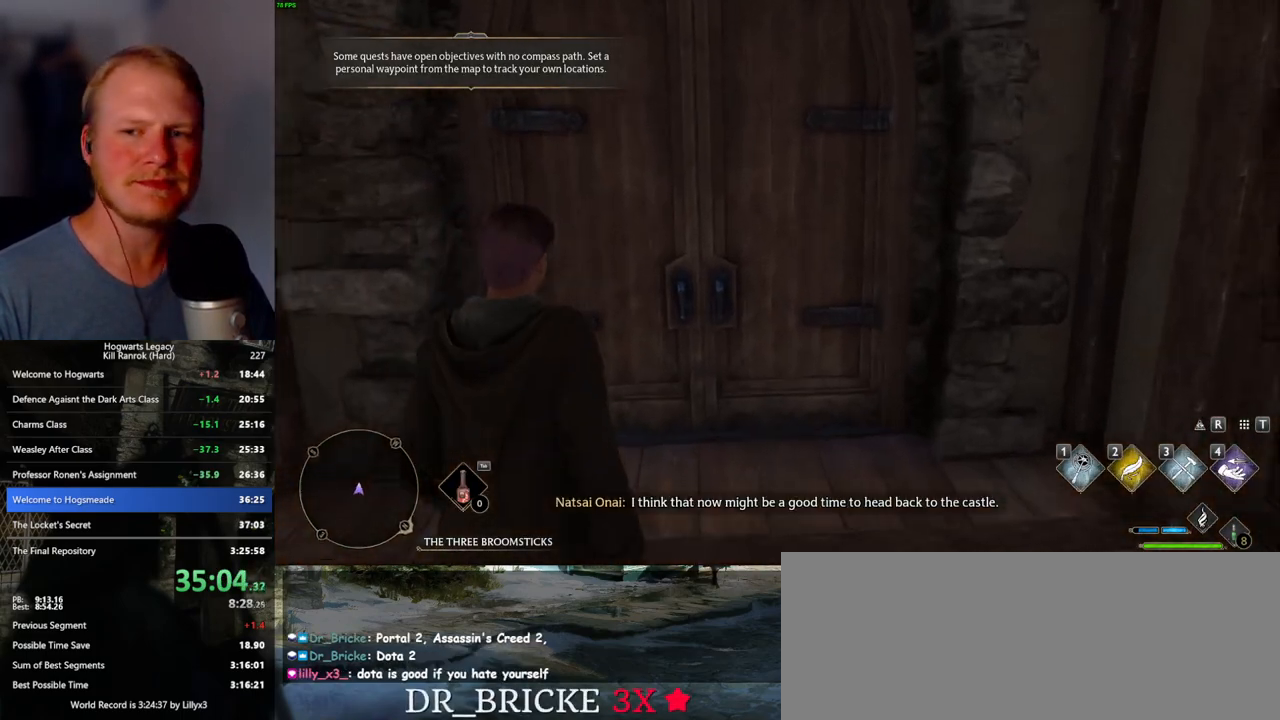
{"keys": ["w"], "mouse": [], "events": []}
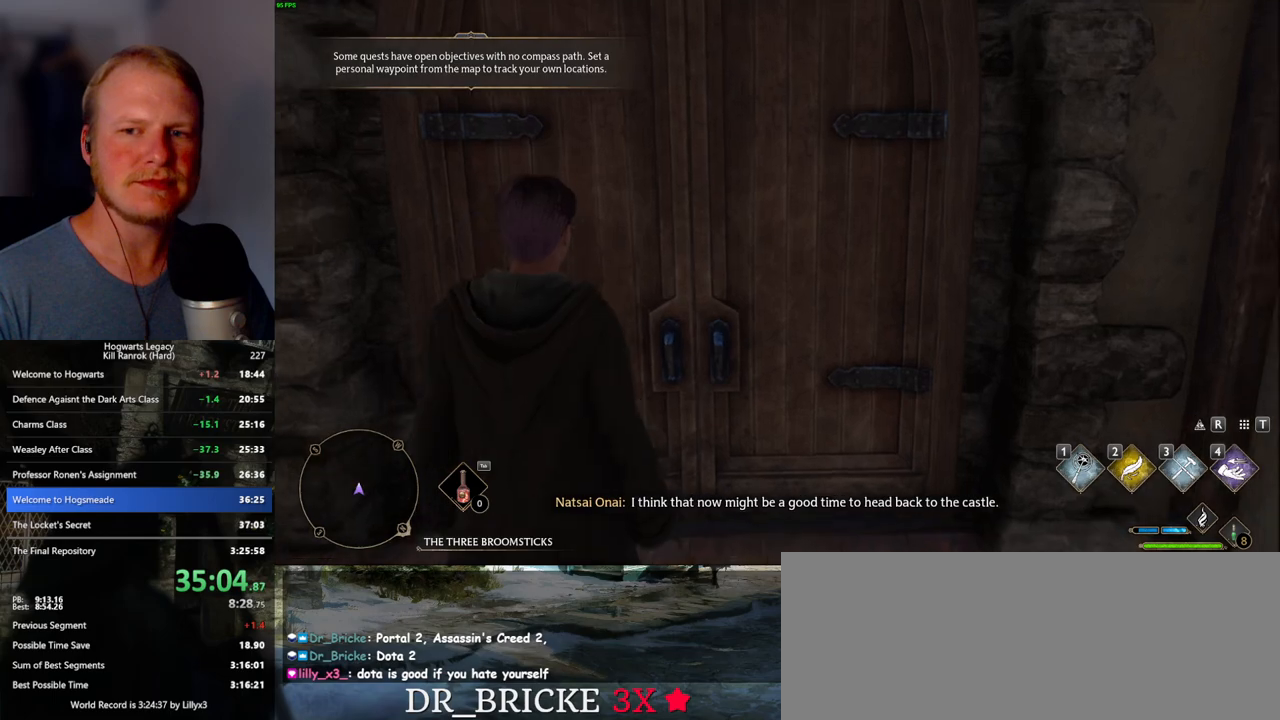
{"keys": ["w"], "mouse": [], "events": []}
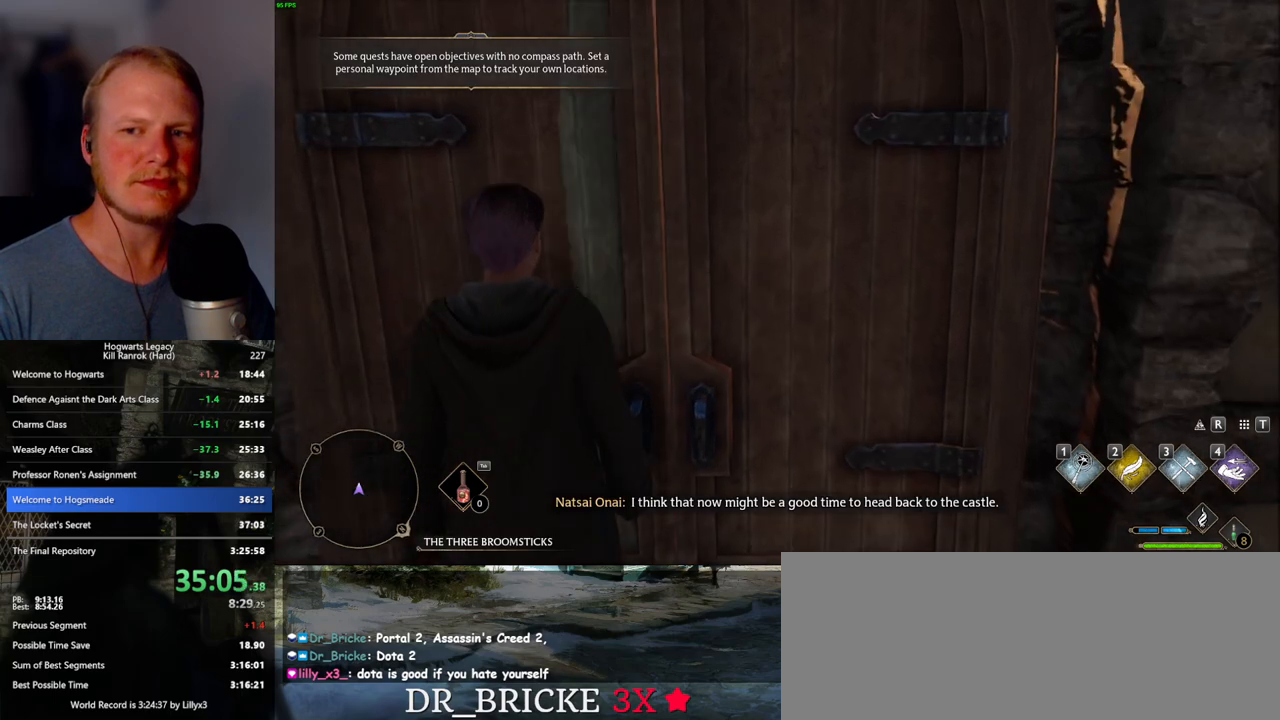
{"keys": ["w"], "mouse": [], "events": []}
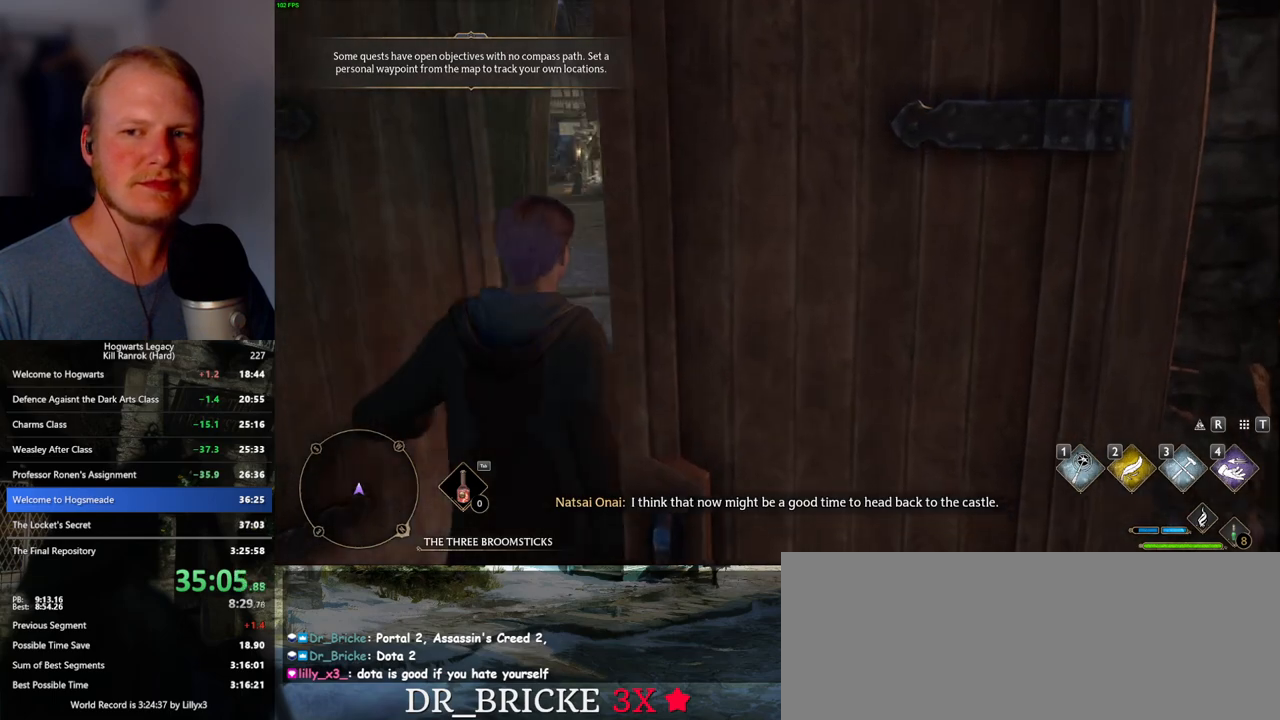
{"keys": ["w"], "mouse": [], "events": []}
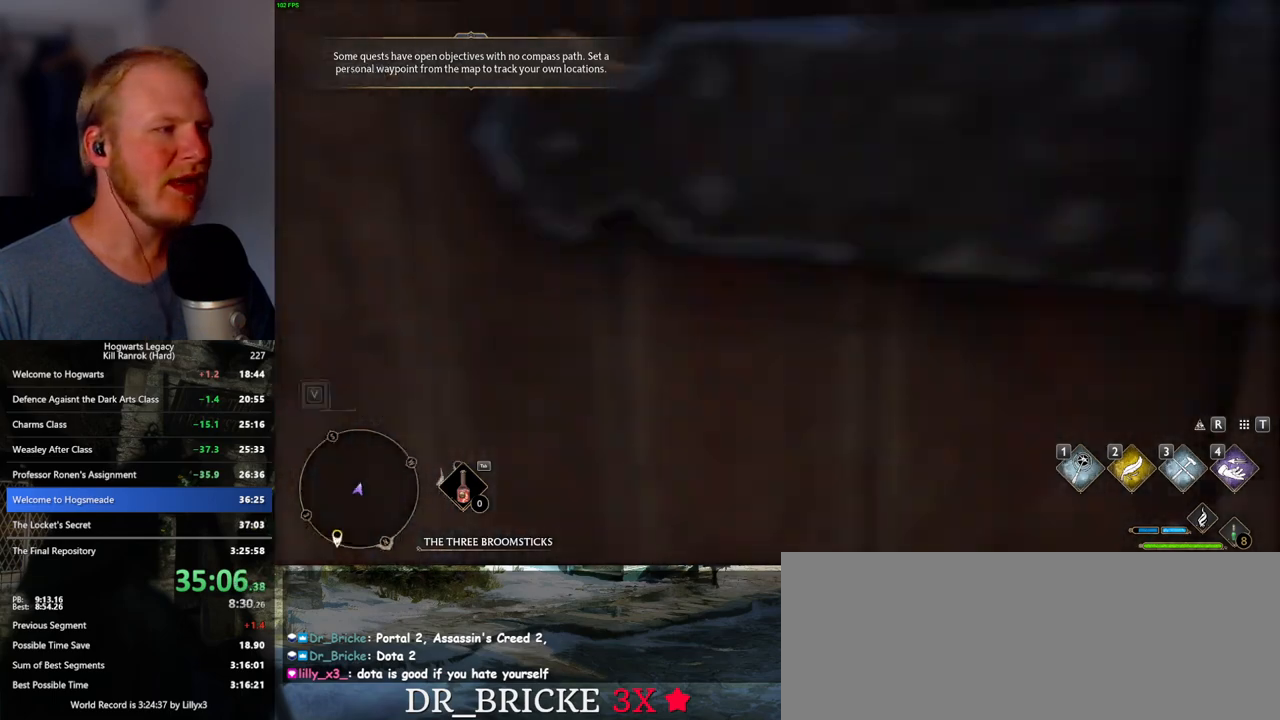
{"keys": ["w"], "mouse": [], "events": [[134, "d", "down"], [267, "d", "up"]]}
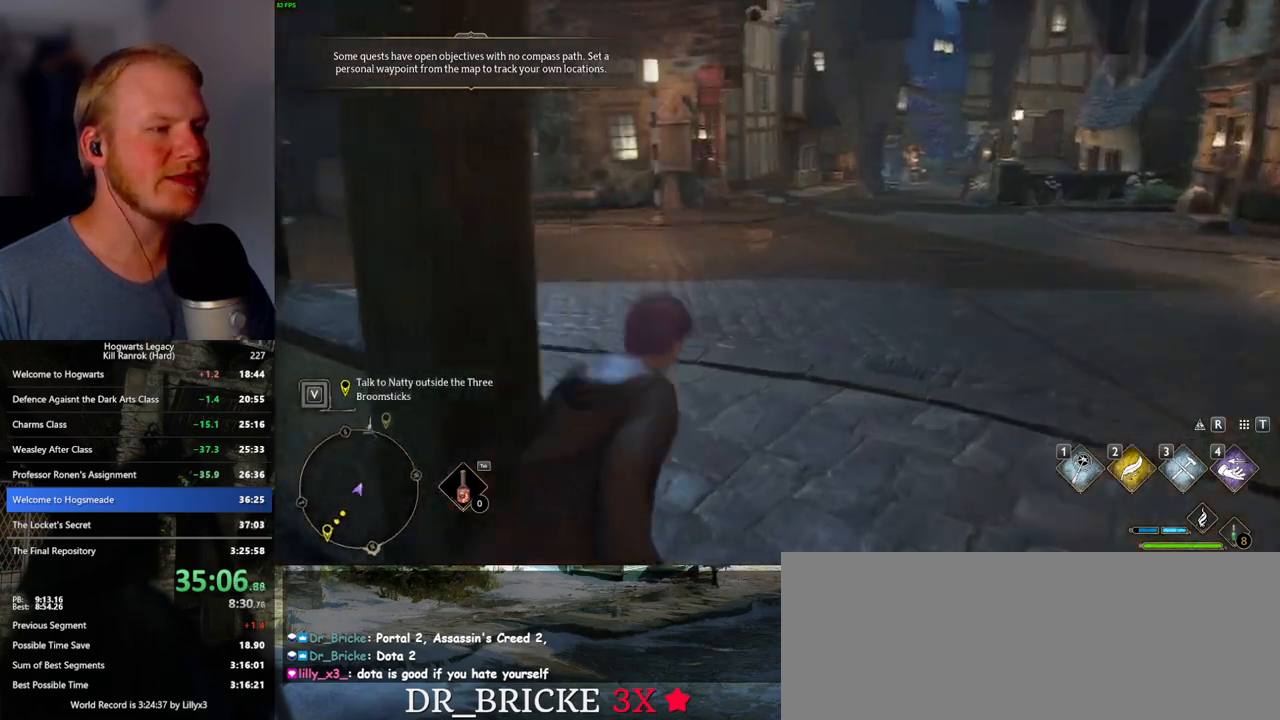
{"keys": ["w"], "mouse": [], "events": []}
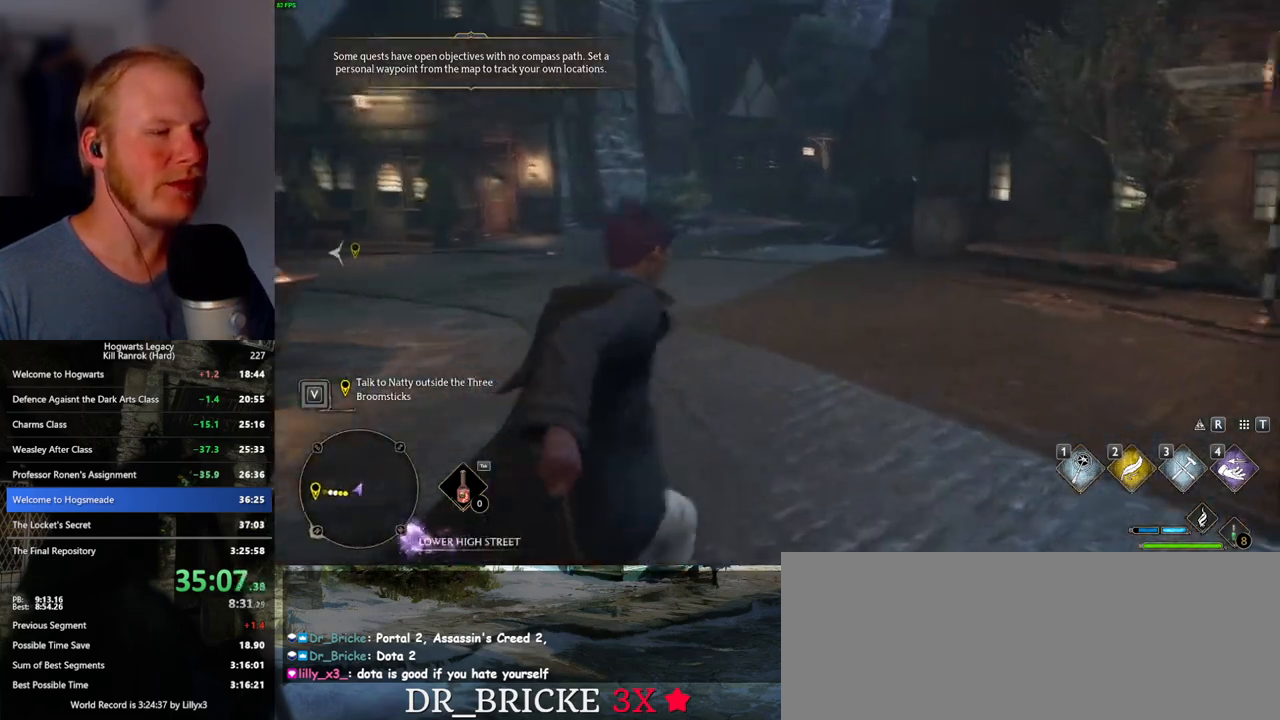
{"keys": ["w"], "mouse": [], "events": []}
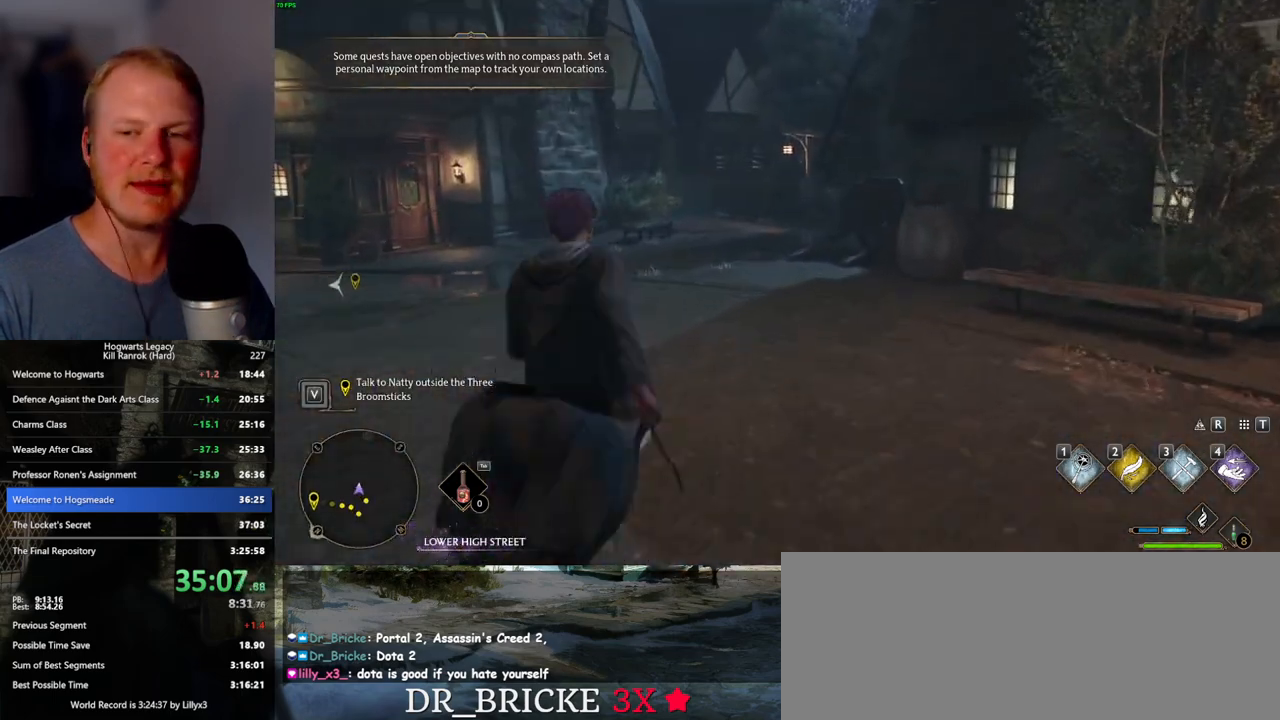
{"keys": ["w"], "mouse": [], "events": []}
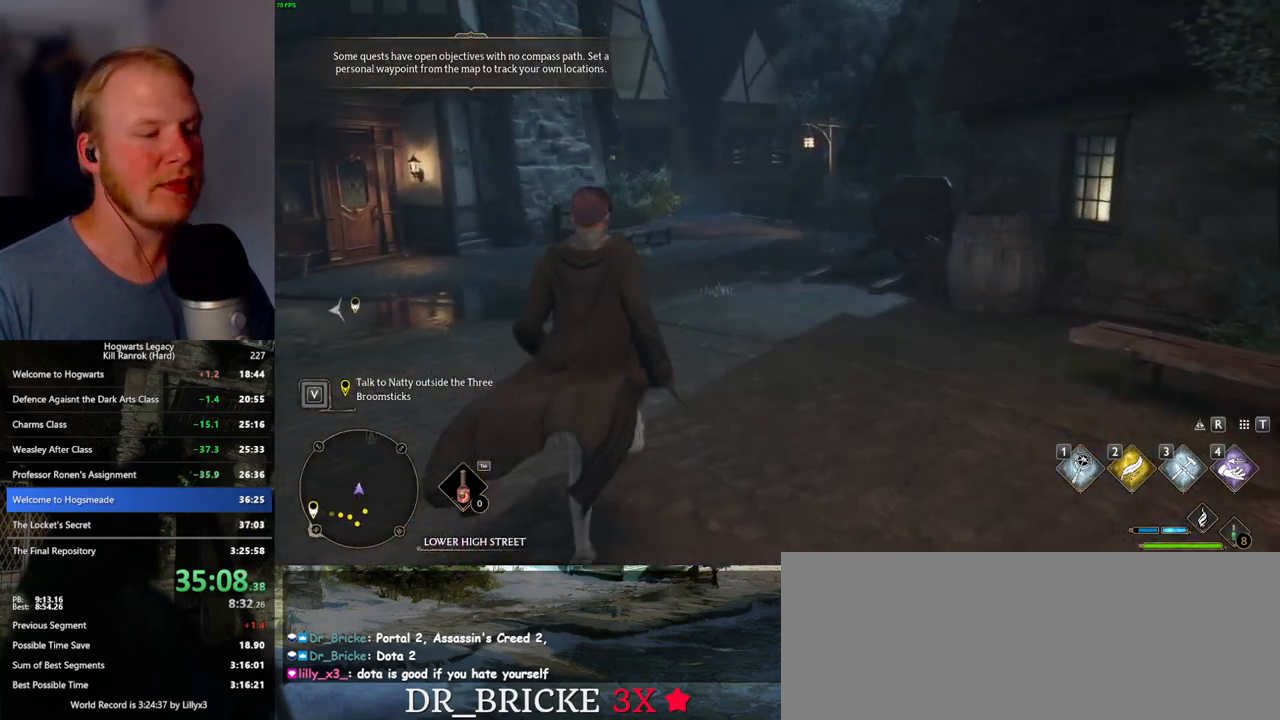
{"keys": ["w"], "mouse": [], "events": []}
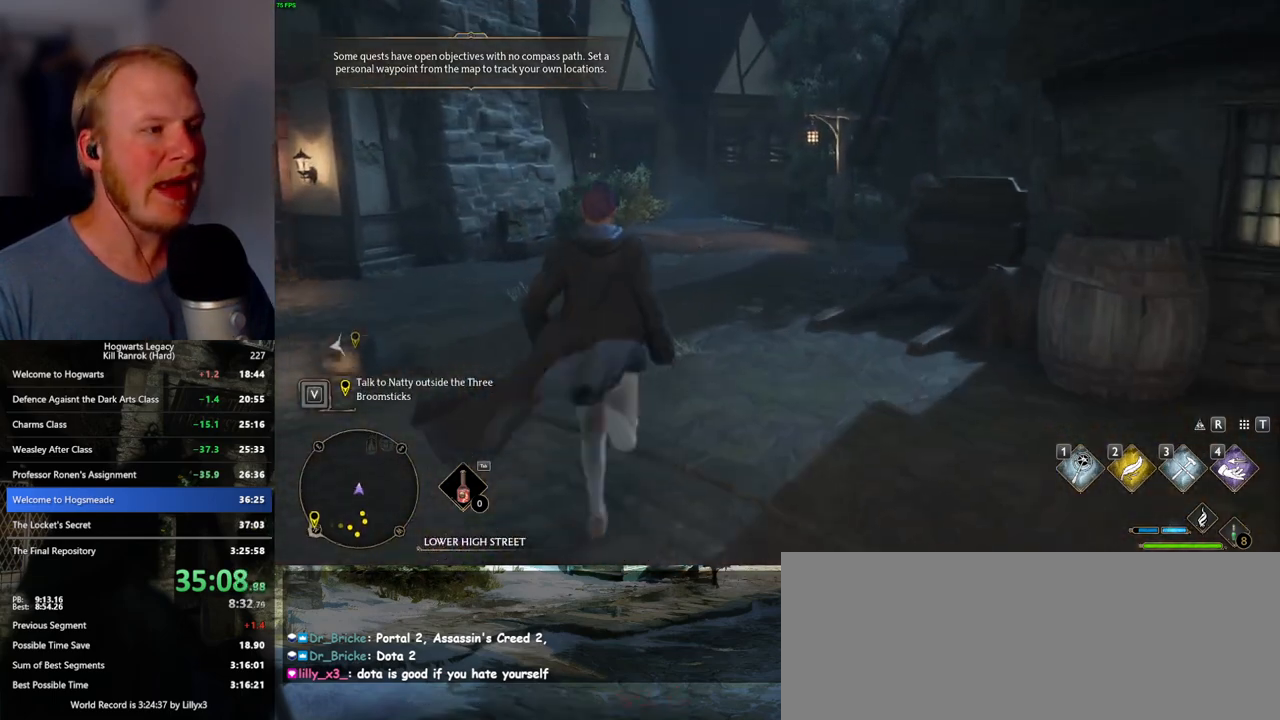
{"keys": ["w"], "mouse": [], "events": []}
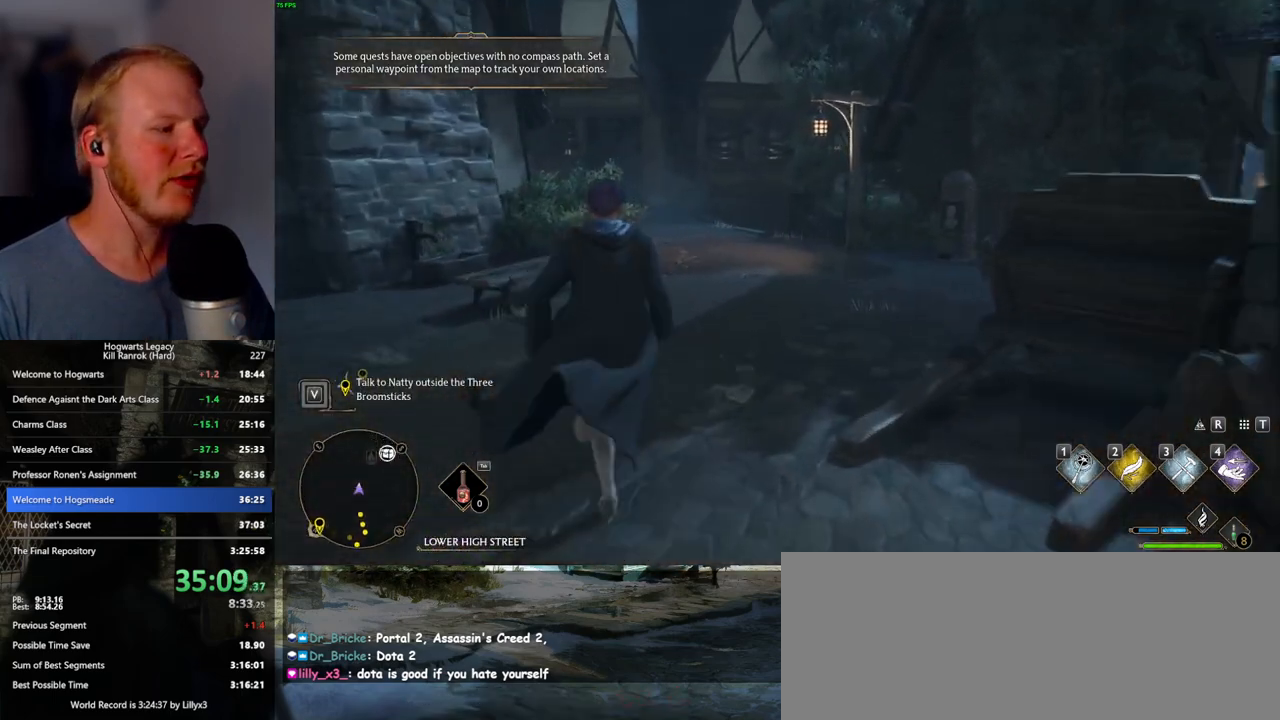
{"keys": ["w"], "mouse": [], "events": []}
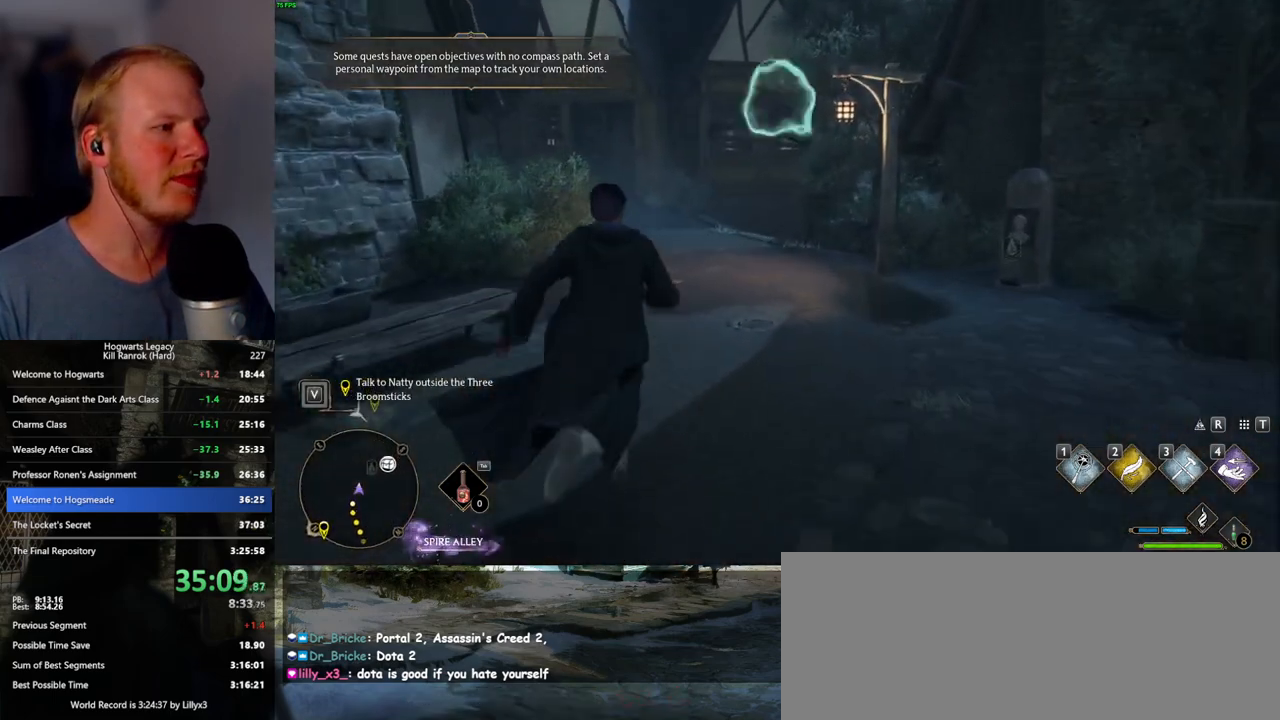
{"keys": ["w"], "mouse": [], "events": []}
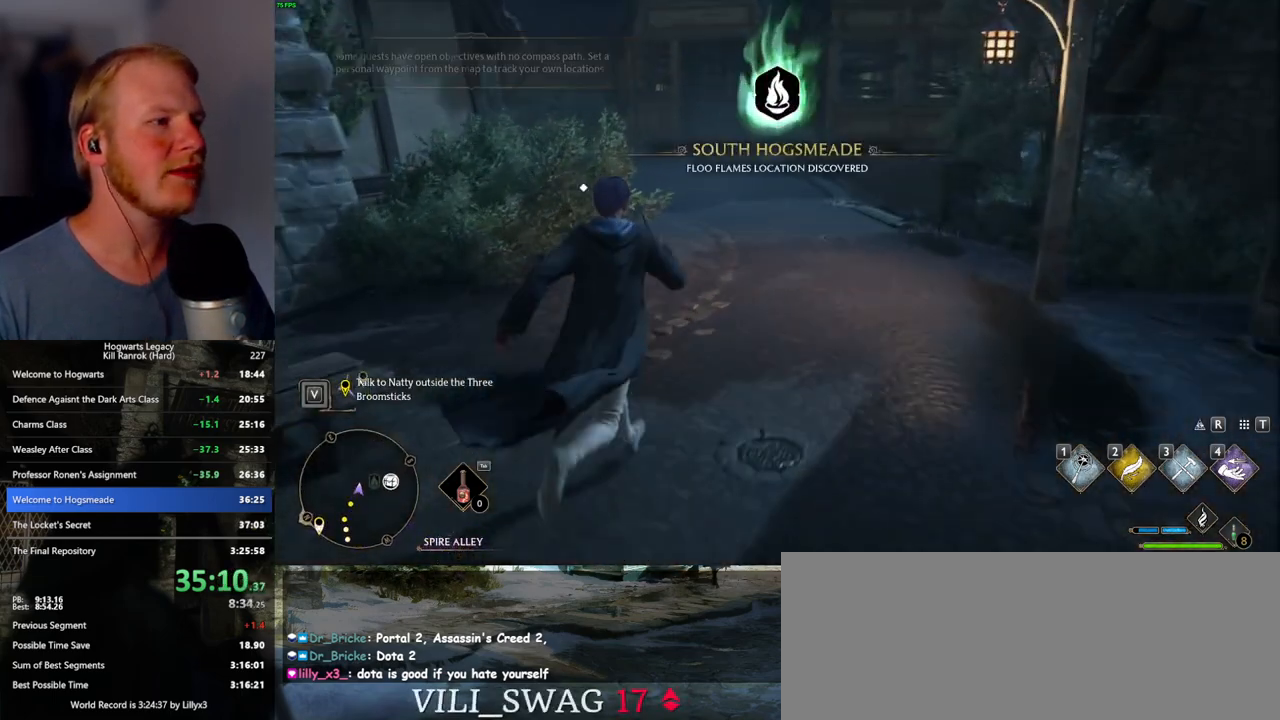
{"keys": ["d", "w"], "mouse": [], "events": [[384, "d", "down"]]}
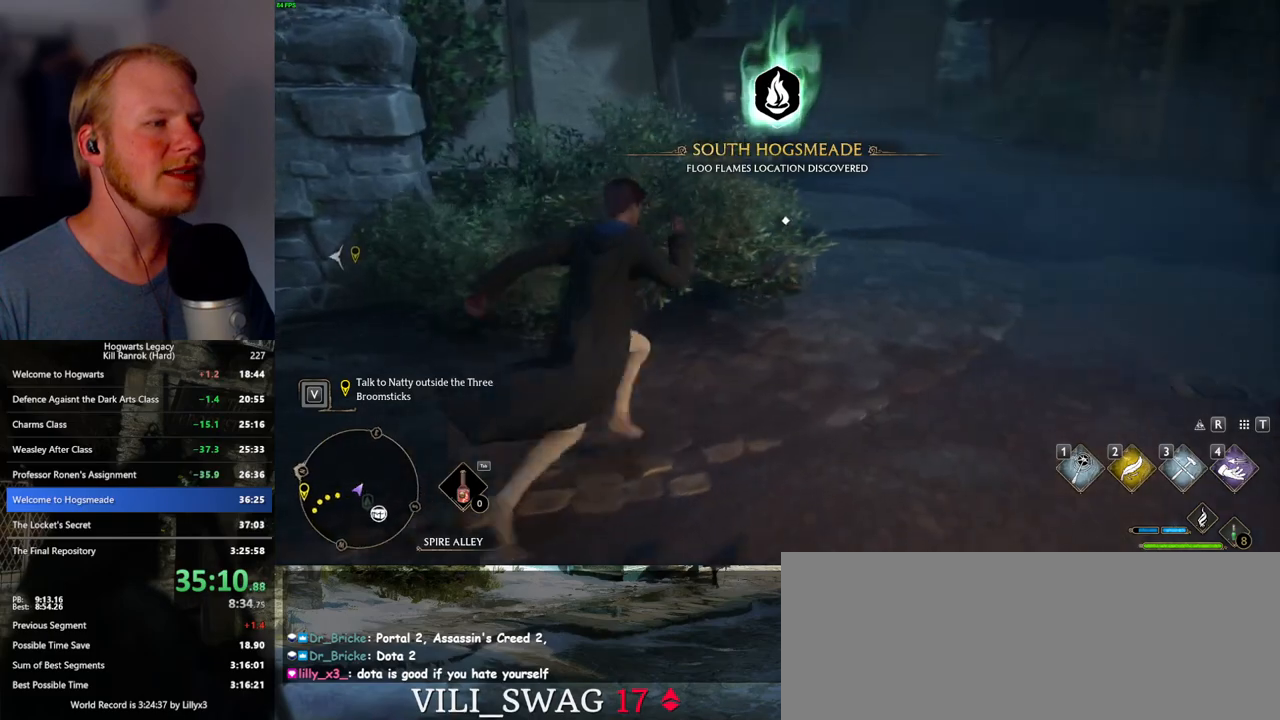
{"keys": ["w"], "mouse": [], "events": [[84, "d", "up"], [217, "w", "up"], [400, "f", "down"], [484, "w", "down"], [500, "f", "up"]]}
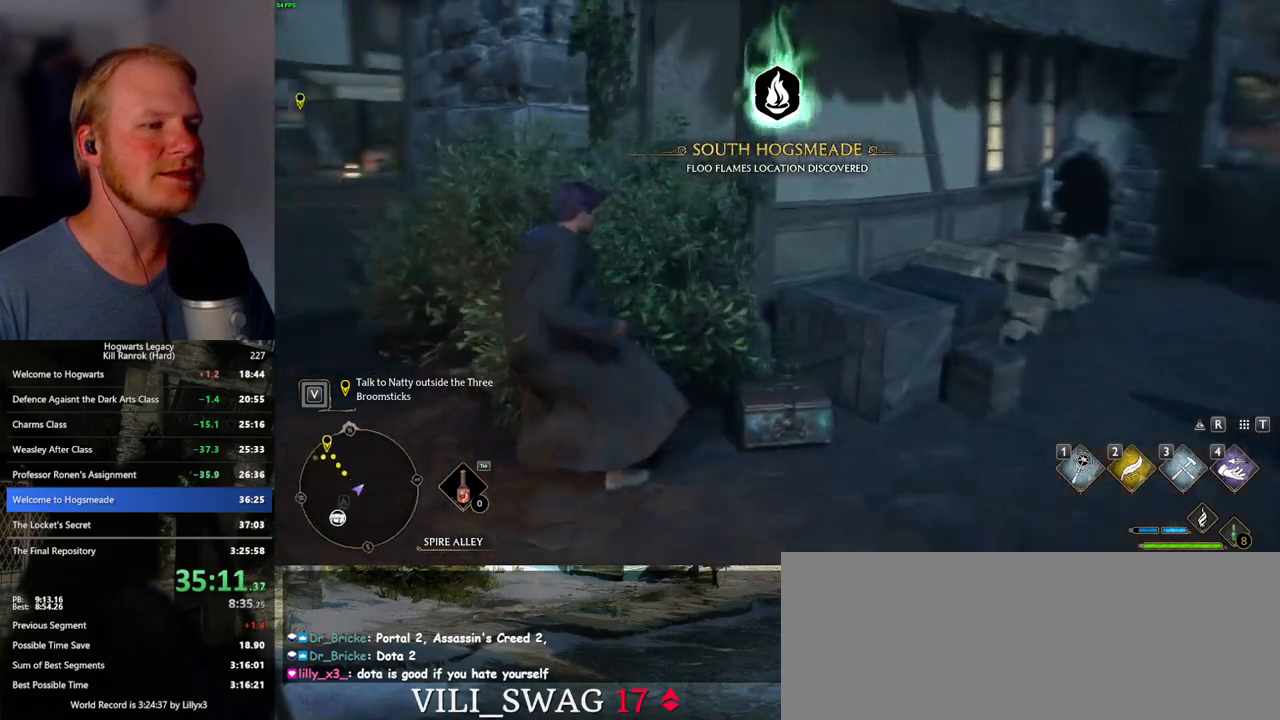
{"keys": ["a", "shift_l", "w"], "mouse": [], "events": [[34, "a", "down"], [134, "space", "down"], [250, "space", "up"], [417, "shift_l", "down"]]}
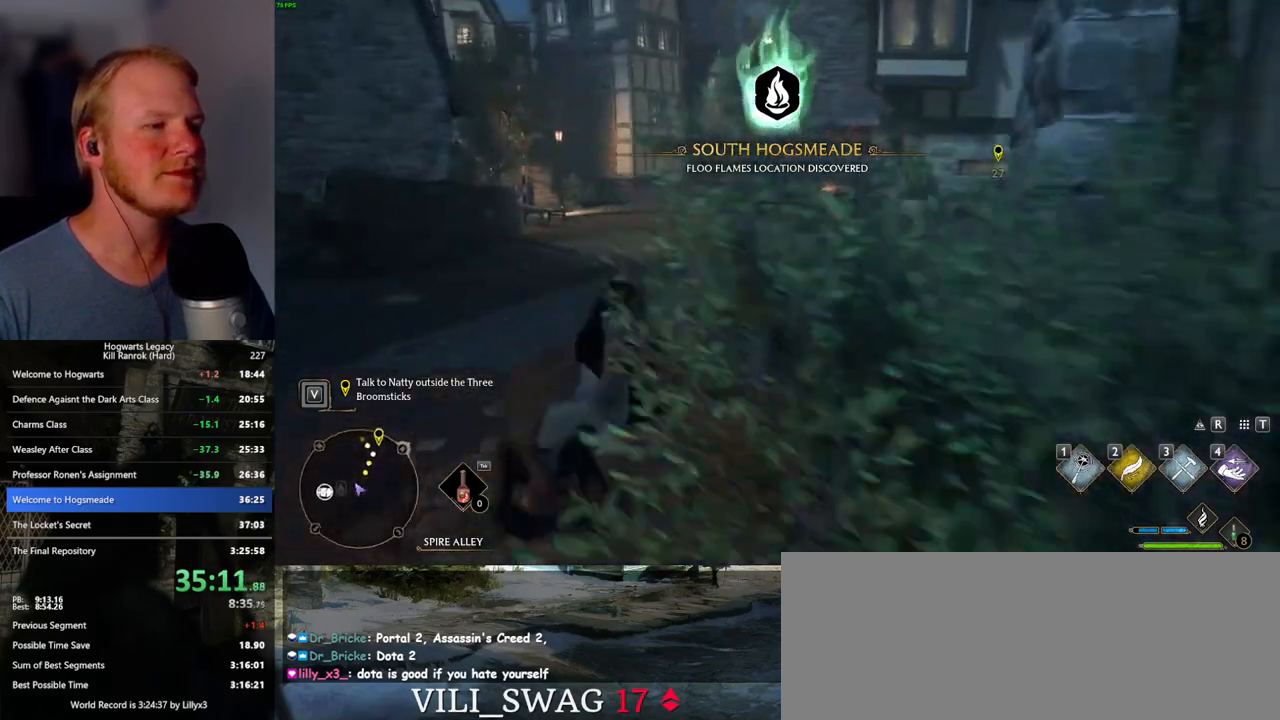
{"keys": ["w"], "mouse": [], "events": [[84, "shift_l", "up"], [217, "a", "up"]]}
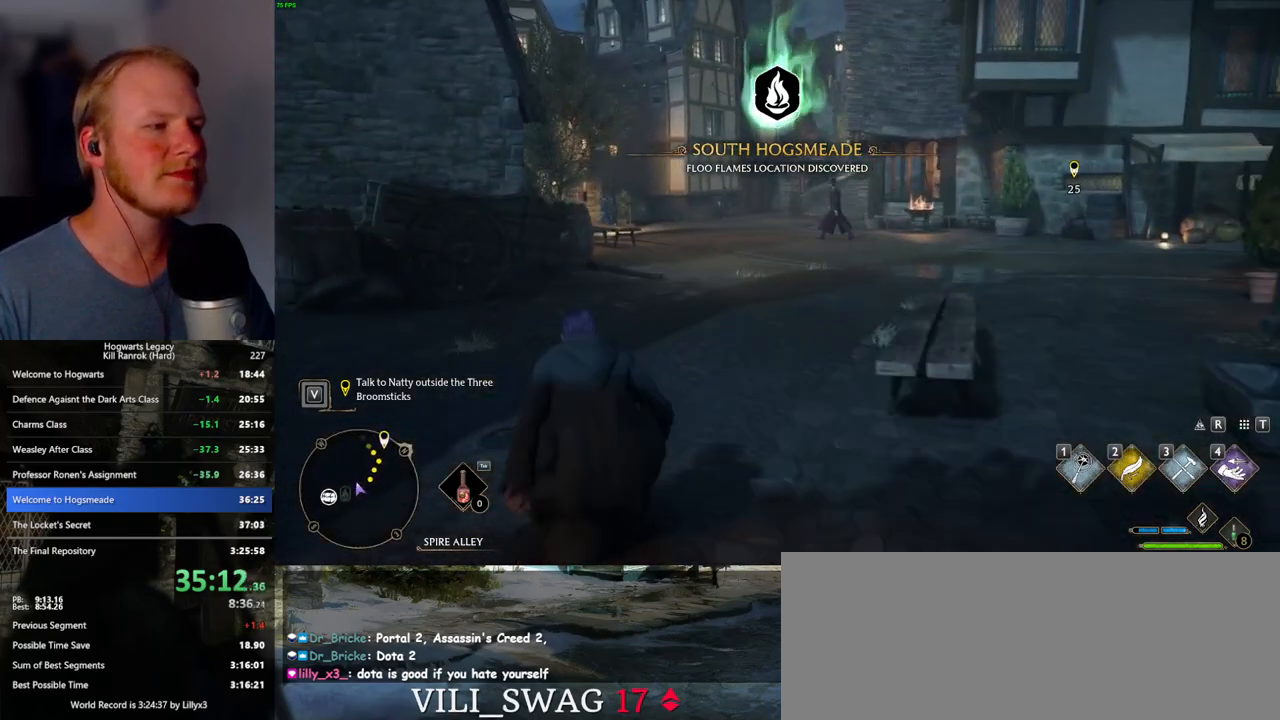
{"keys": ["w"], "mouse": [], "events": []}
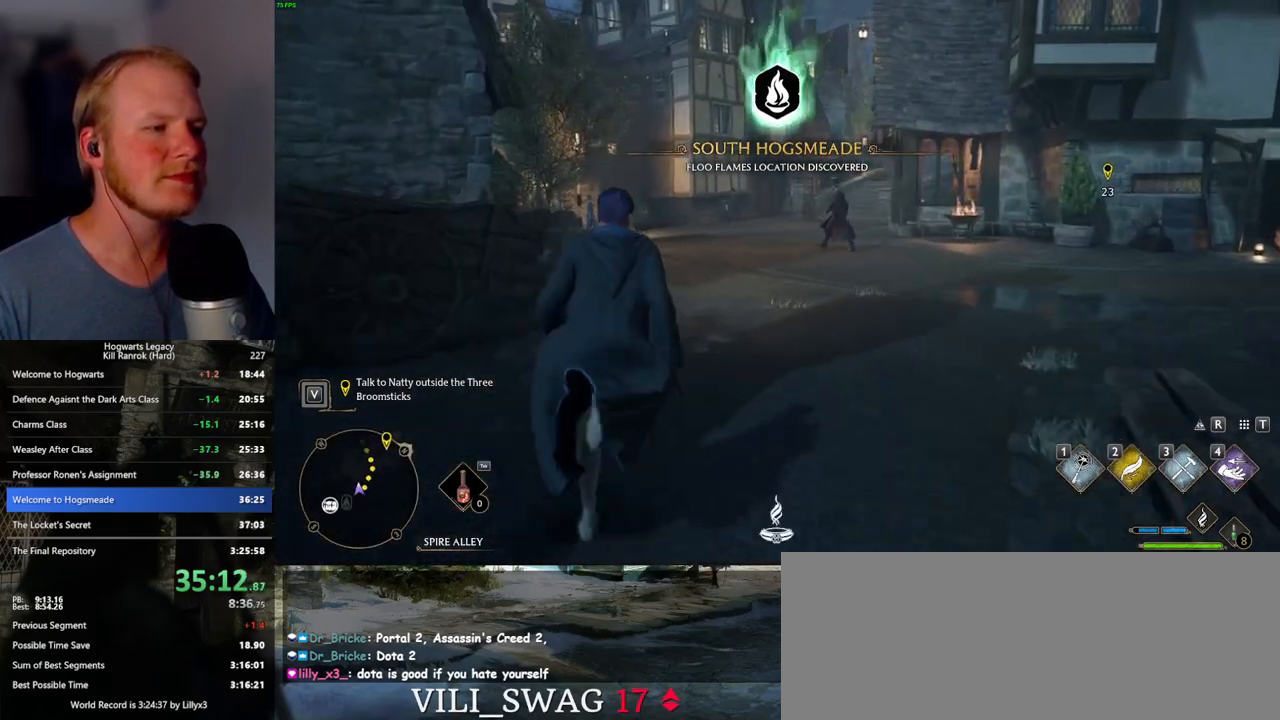
{"keys": ["w"], "mouse": [], "events": []}
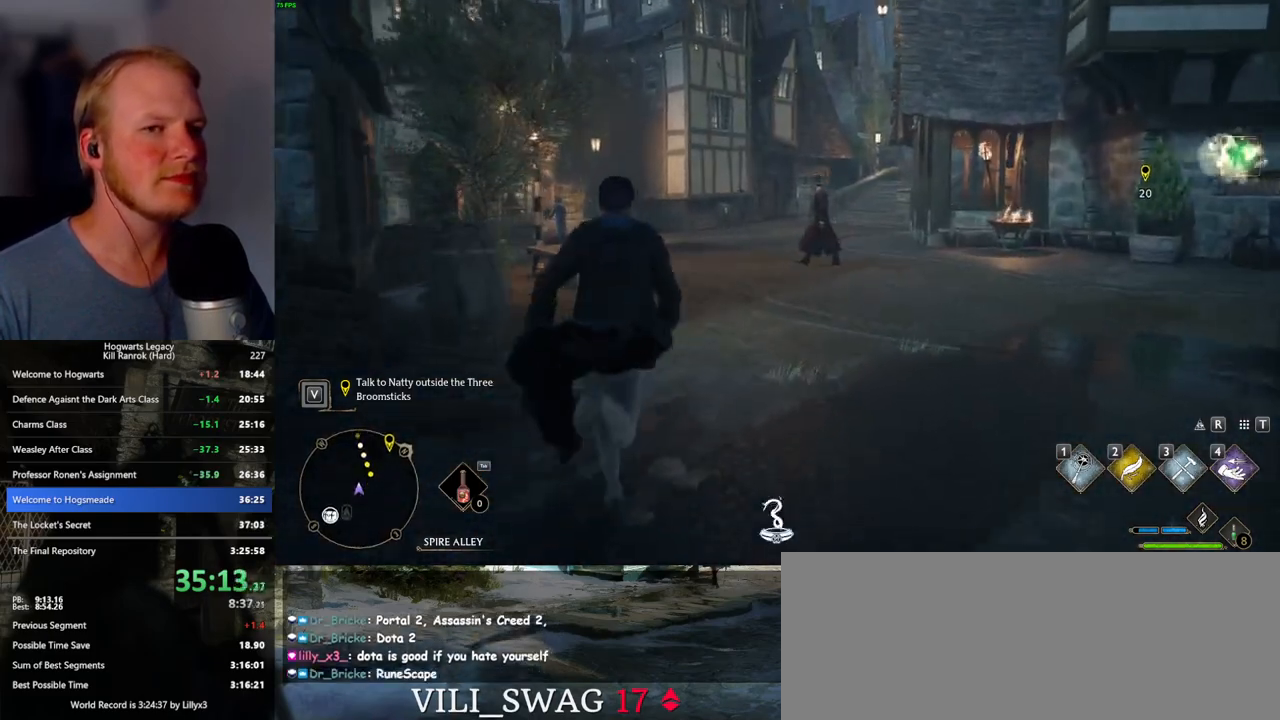
{"keys": ["w"], "mouse": [], "events": []}
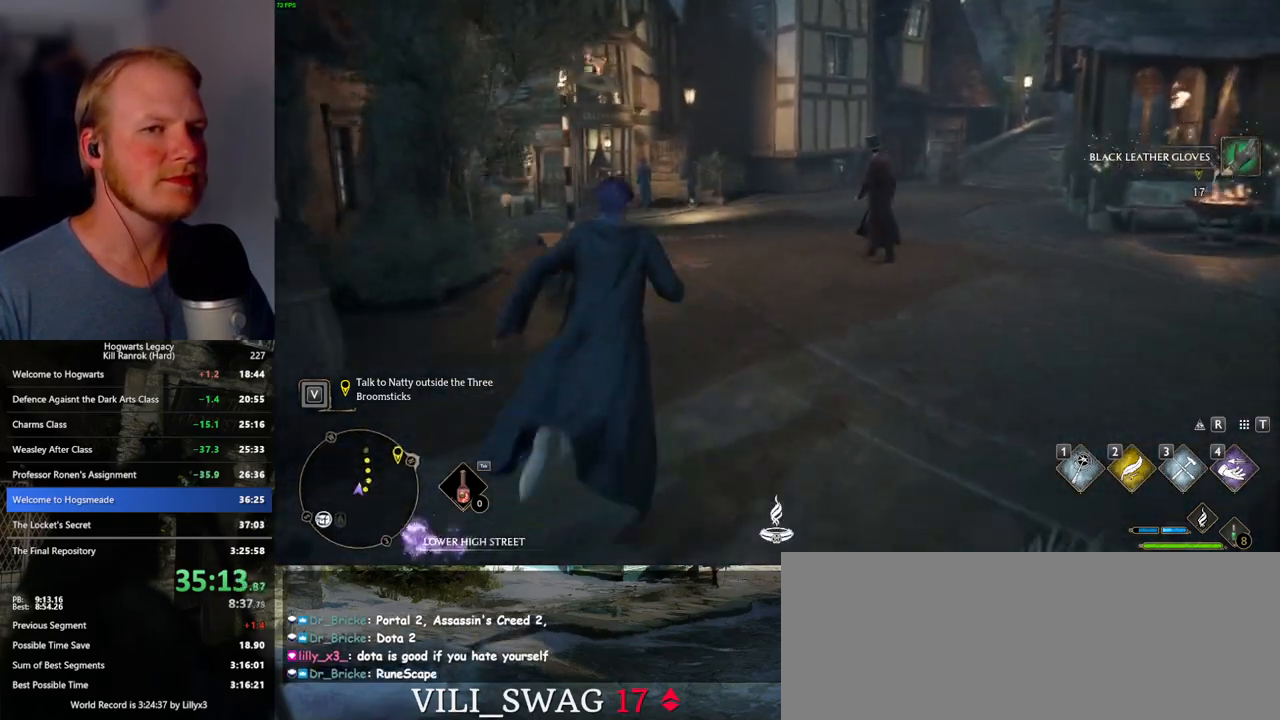
{"keys": ["w"], "mouse": [], "events": []}
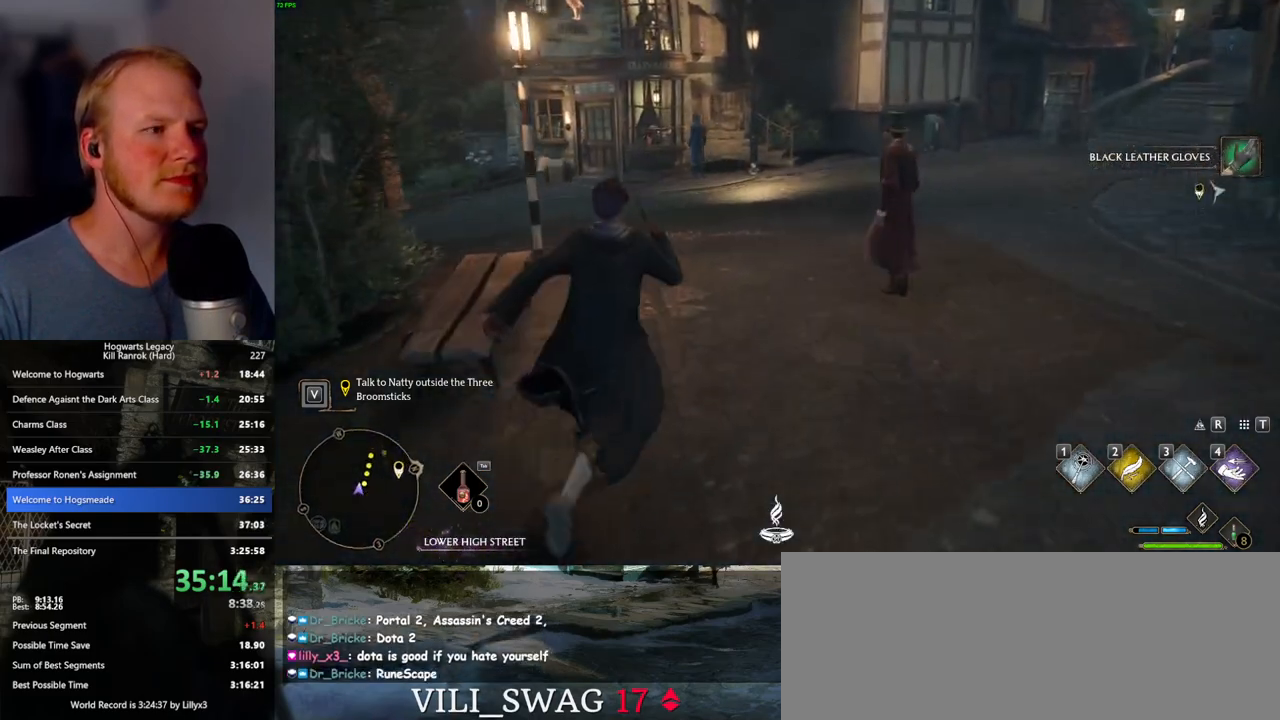
{"keys": ["w"], "mouse": [], "events": []}
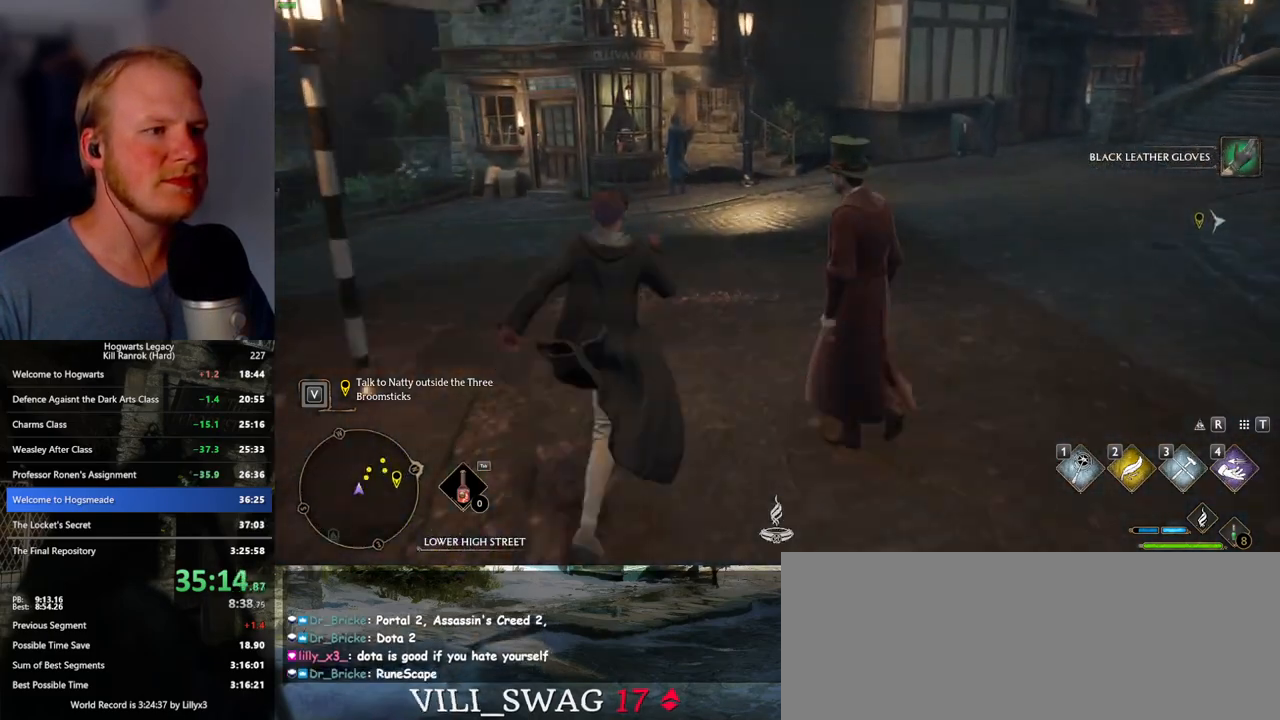
{"keys": ["w"], "mouse": [], "events": []}
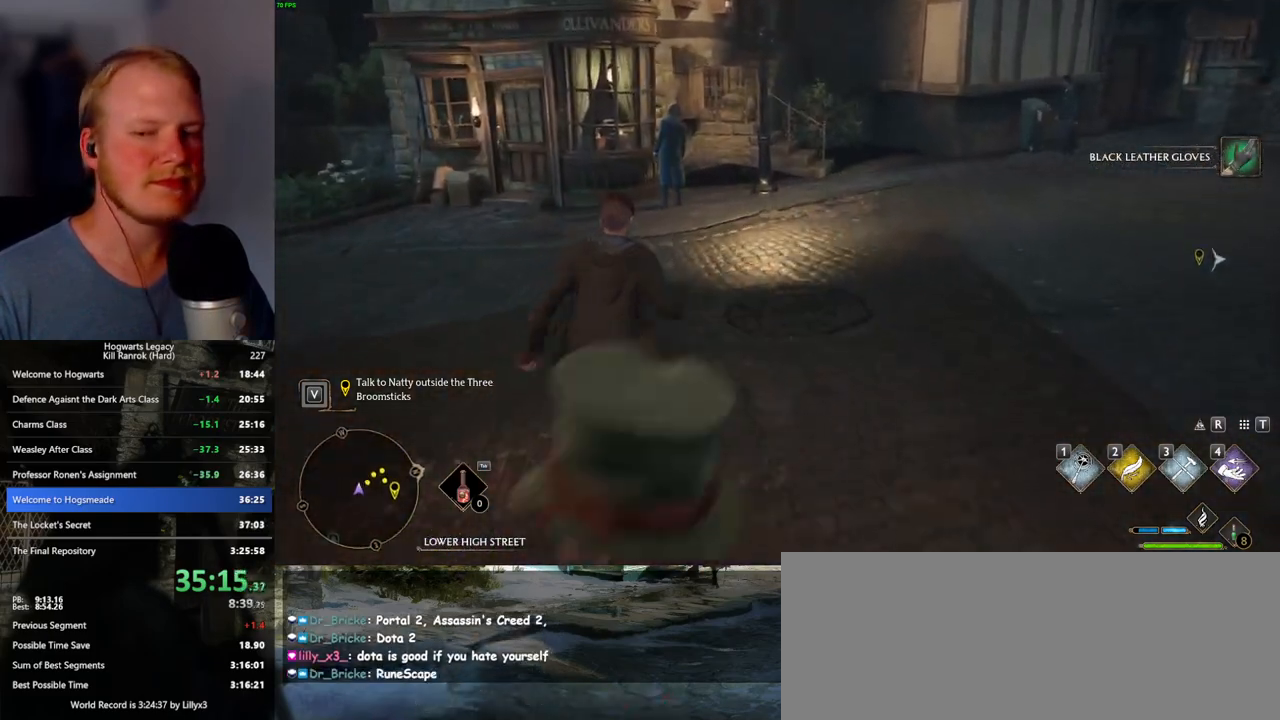
{"keys": ["w"], "mouse": [], "events": []}
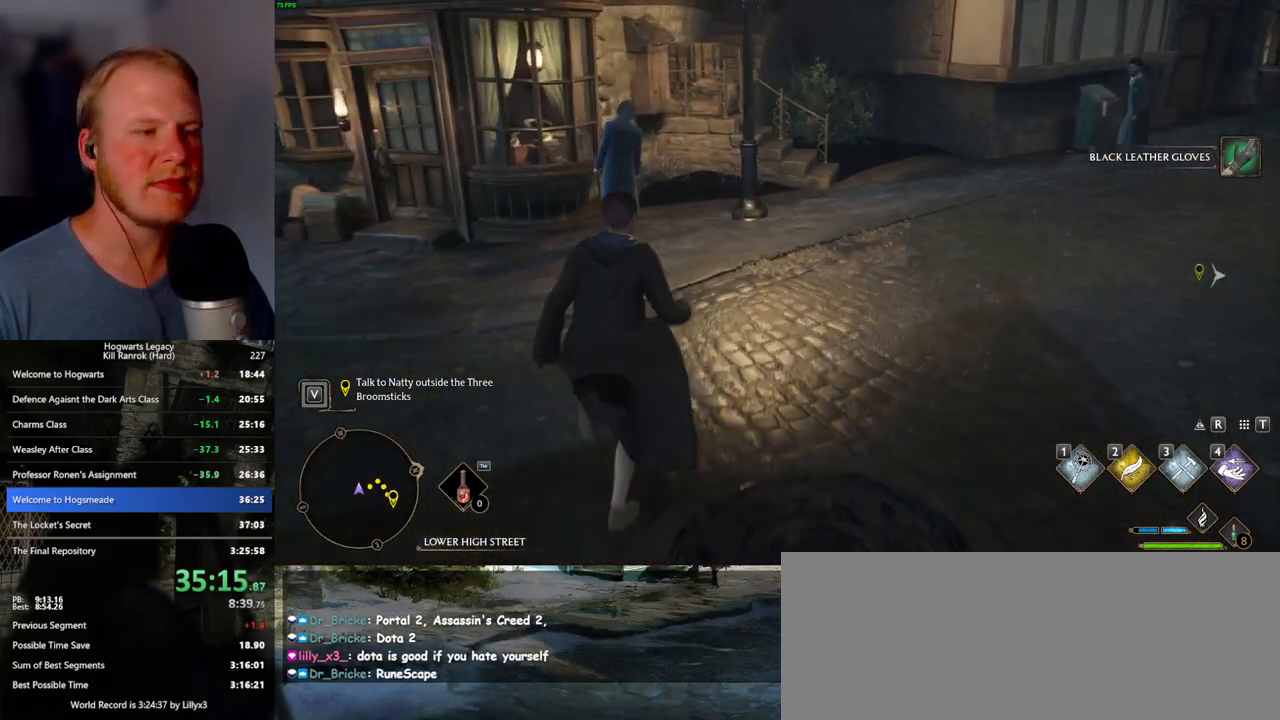
{"keys": ["w"], "mouse": [], "events": []}
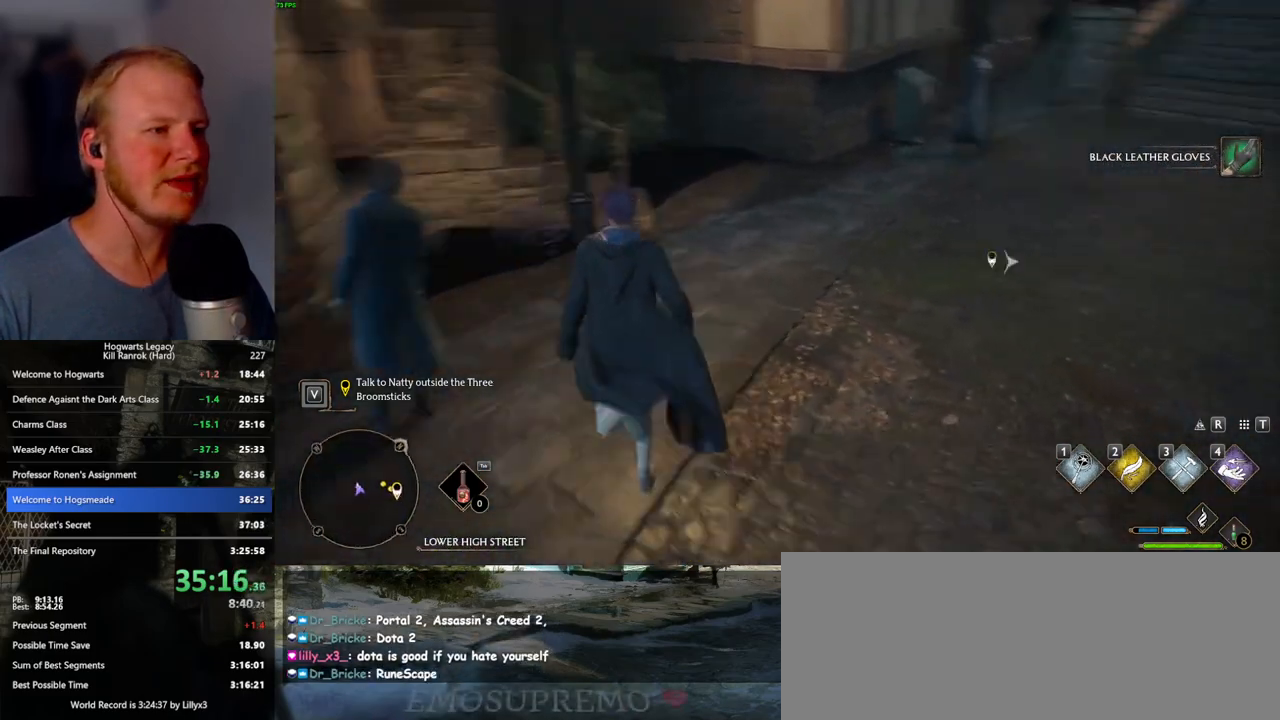
{"keys": [], "mouse": [], "events": [[100, "w", "up"]]}
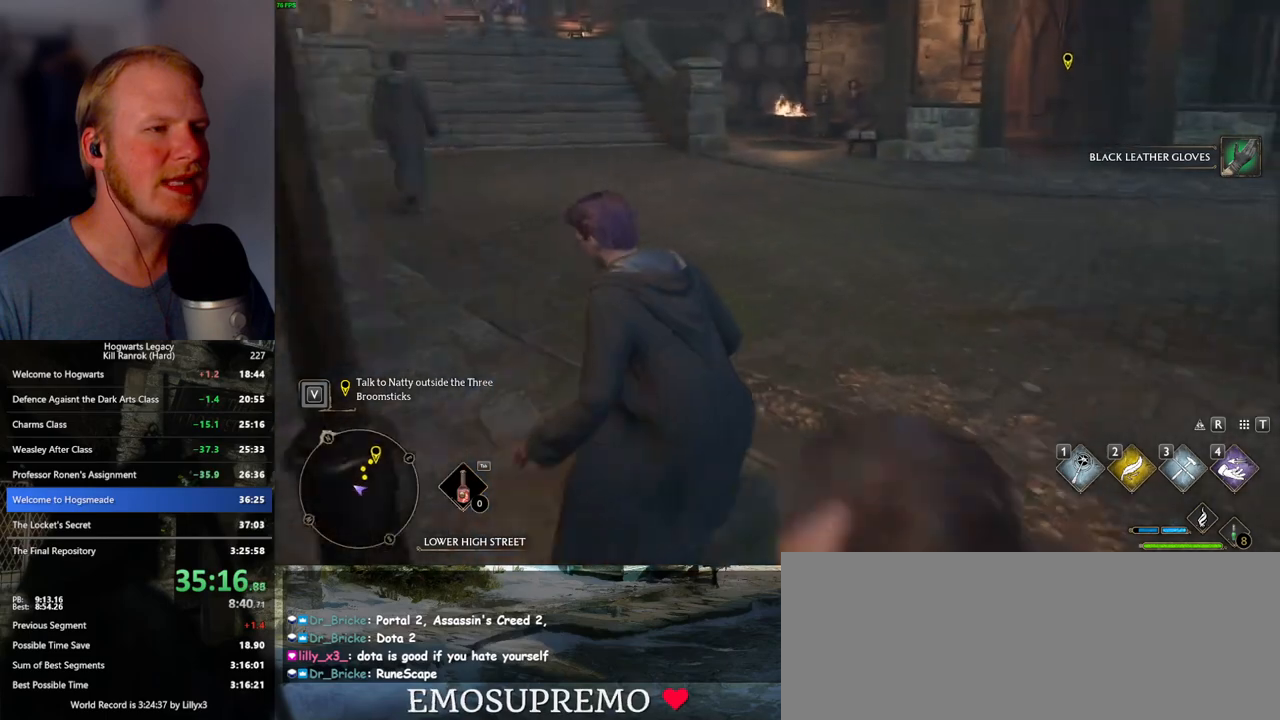
{"keys": [], "mouse": [], "events": []}